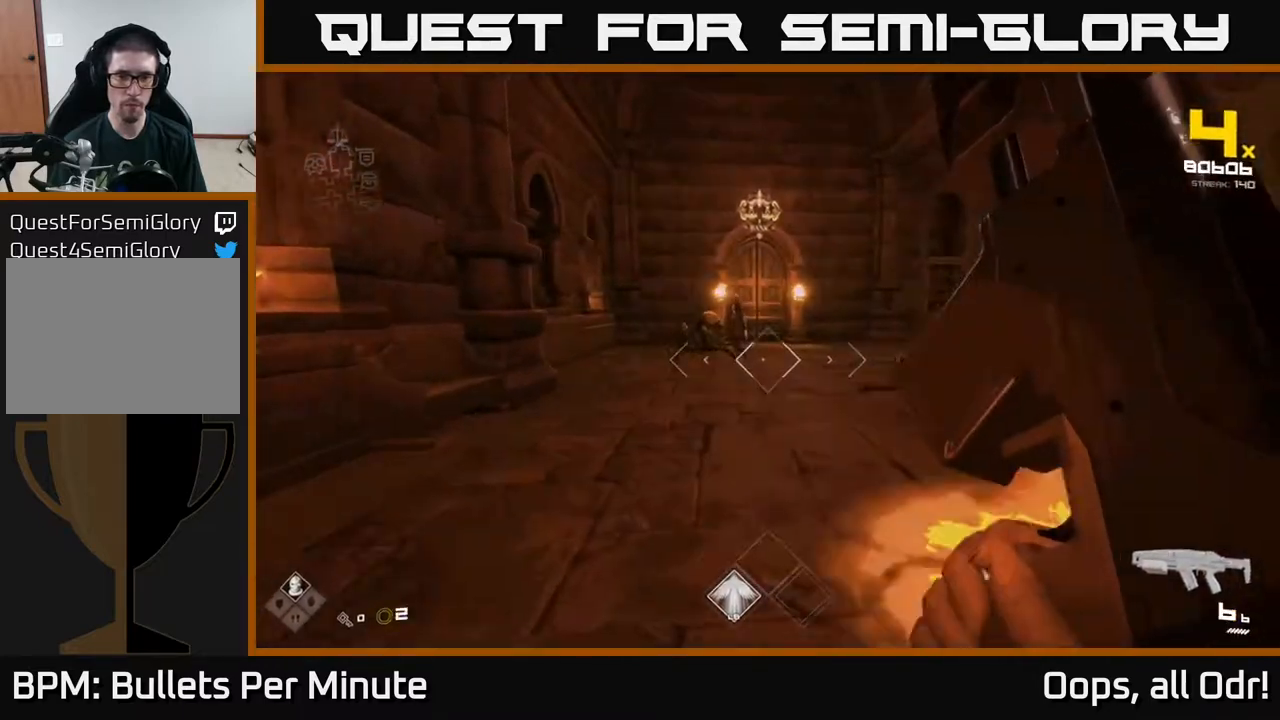
Gameplay with a controller (Xbox layout); each line is a JSON object with the inputs held at the frame after it. "events" lists button and stick changes between this image and that frame as [ms after this image, input, new state], when the widget could be followed in between.
{"buttons": [], "left_stick": "up", "right_stick": "center", "events": [[17, "left_stick", "up-left"], [50, "R1", "up"], [283, "left_stick", "up"], [300, "R2", "down"], [450, "R2", "up"]]}
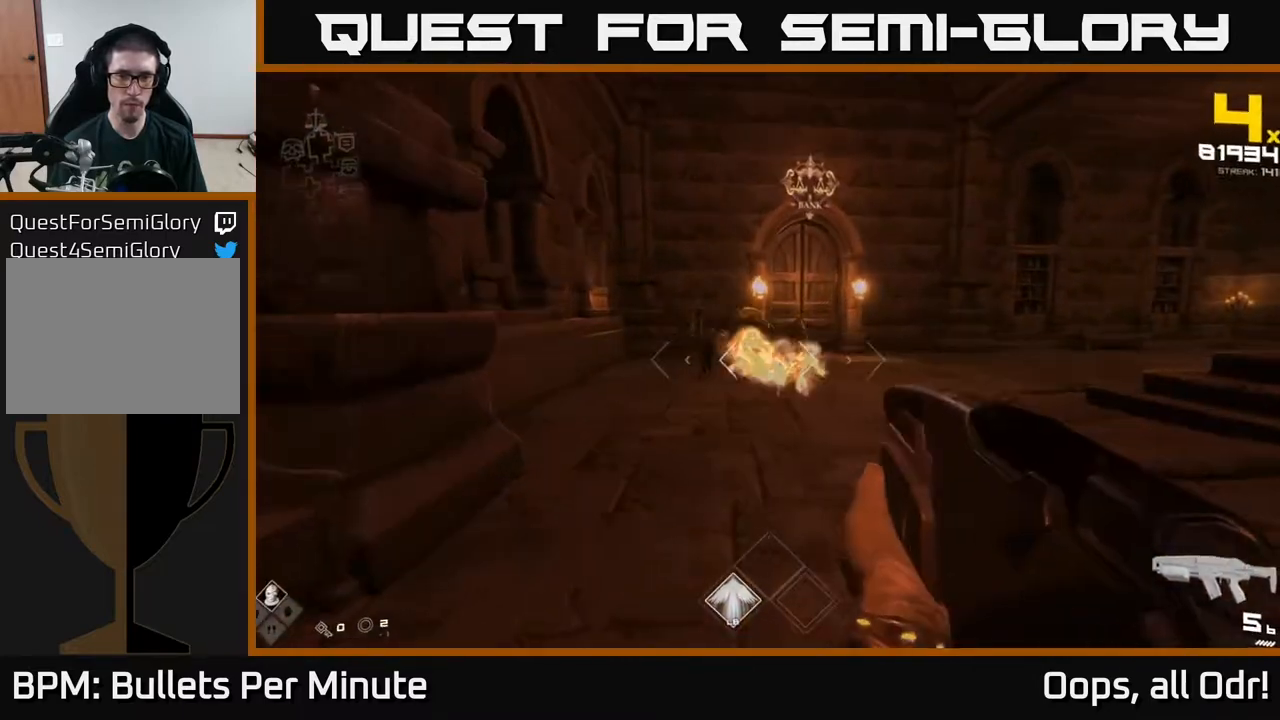
{"buttons": ["R2"], "left_stick": "left", "right_stick": "center", "events": [[150, "R2", "down"], [233, "R2", "up"], [400, "left_stick", "left"], [483, "R2", "down"]]}
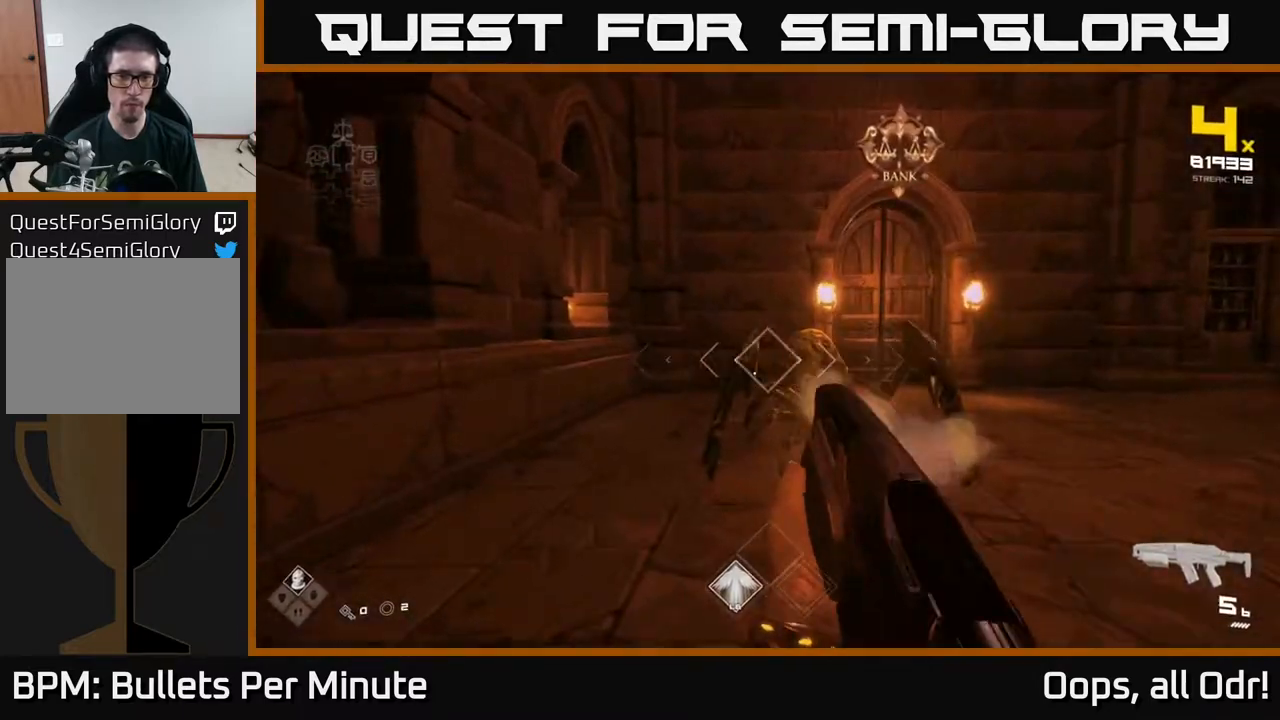
{"buttons": [], "left_stick": "up-left", "right_stick": "right", "events": [[67, "left_stick", "up"], [117, "R2", "up"], [117, "right_stick", "right"], [200, "left_stick", "up-left"], [317, "R2", "down"], [367, "left_stick", "left"], [433, "R2", "up"], [483, "left_stick", "up-left"]]}
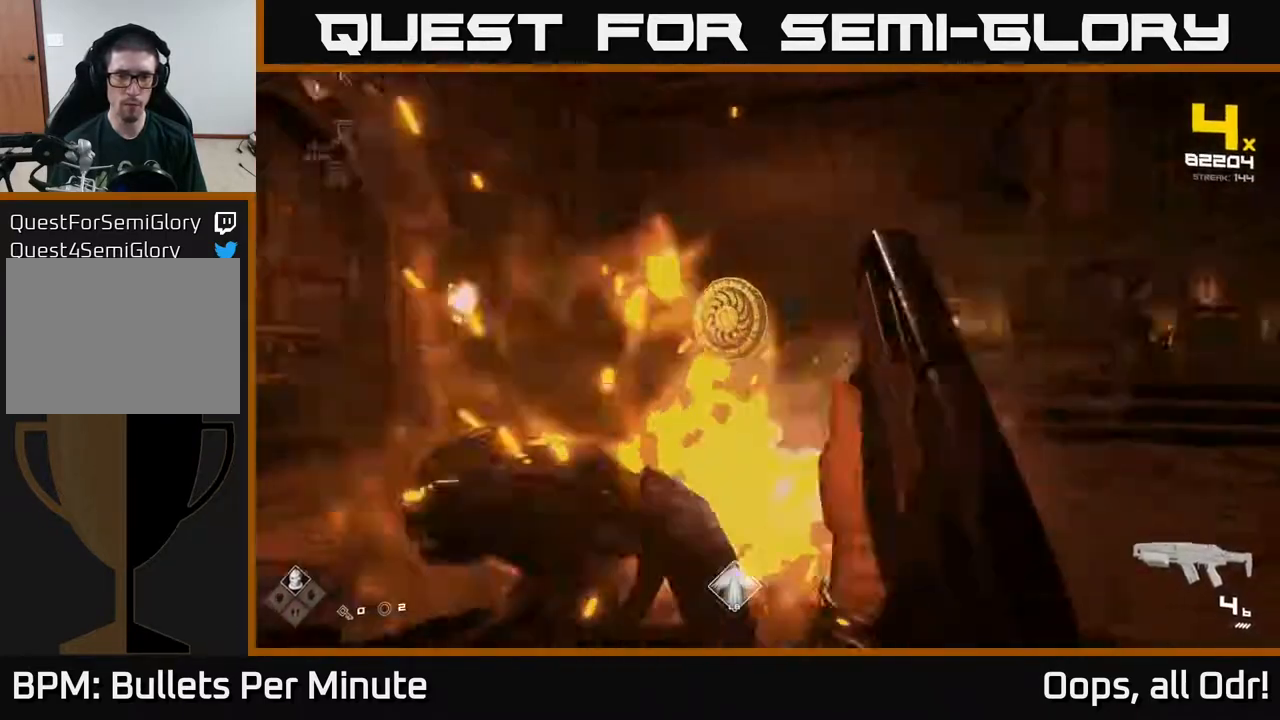
{"buttons": [], "left_stick": "left", "right_stick": "up-left", "events": [[83, "left_stick", "up"], [117, "right_stick", "center"], [467, "left_stick", "left"], [467, "right_stick", "up-left"]]}
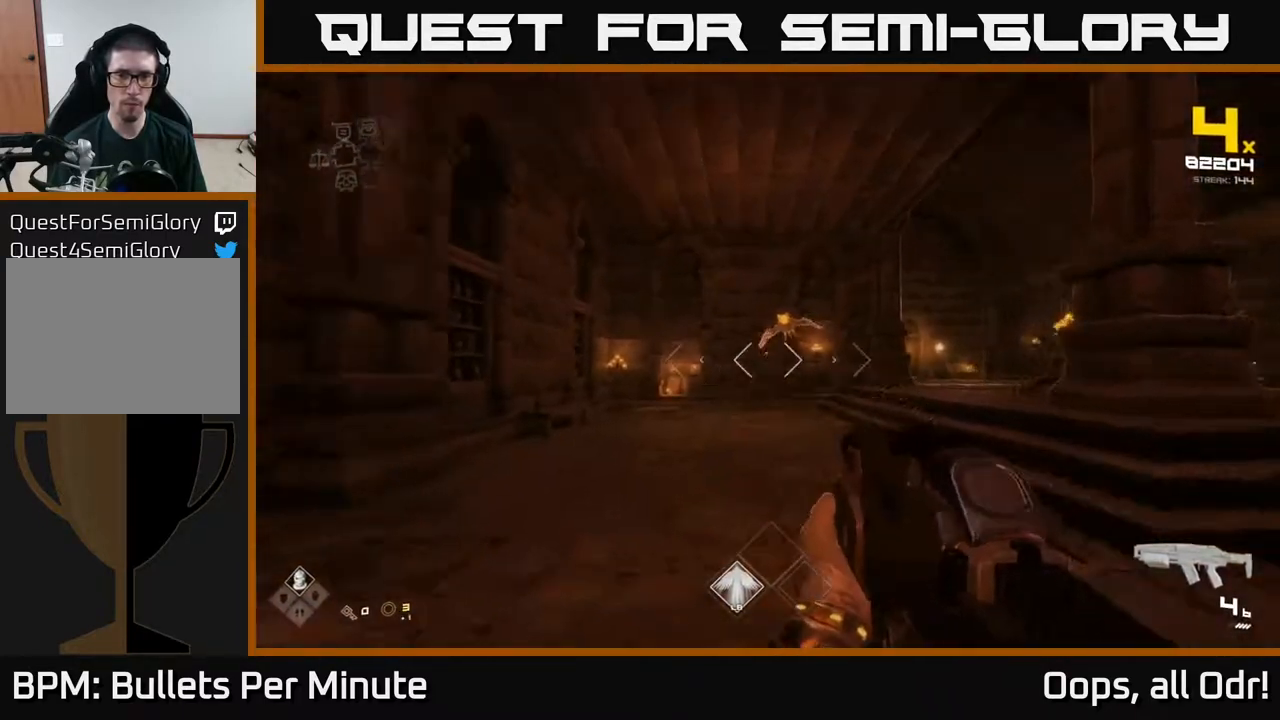
{"buttons": [], "left_stick": "up-left", "right_stick": "center", "events": [[50, "R2", "down"], [117, "right_stick", "center"], [167, "left_stick", "up"], [183, "R2", "up"], [267, "left_stick", "up-left"], [283, "right_stick", "right"], [350, "R2", "down"], [433, "R2", "up"], [433, "right_stick", "center"]]}
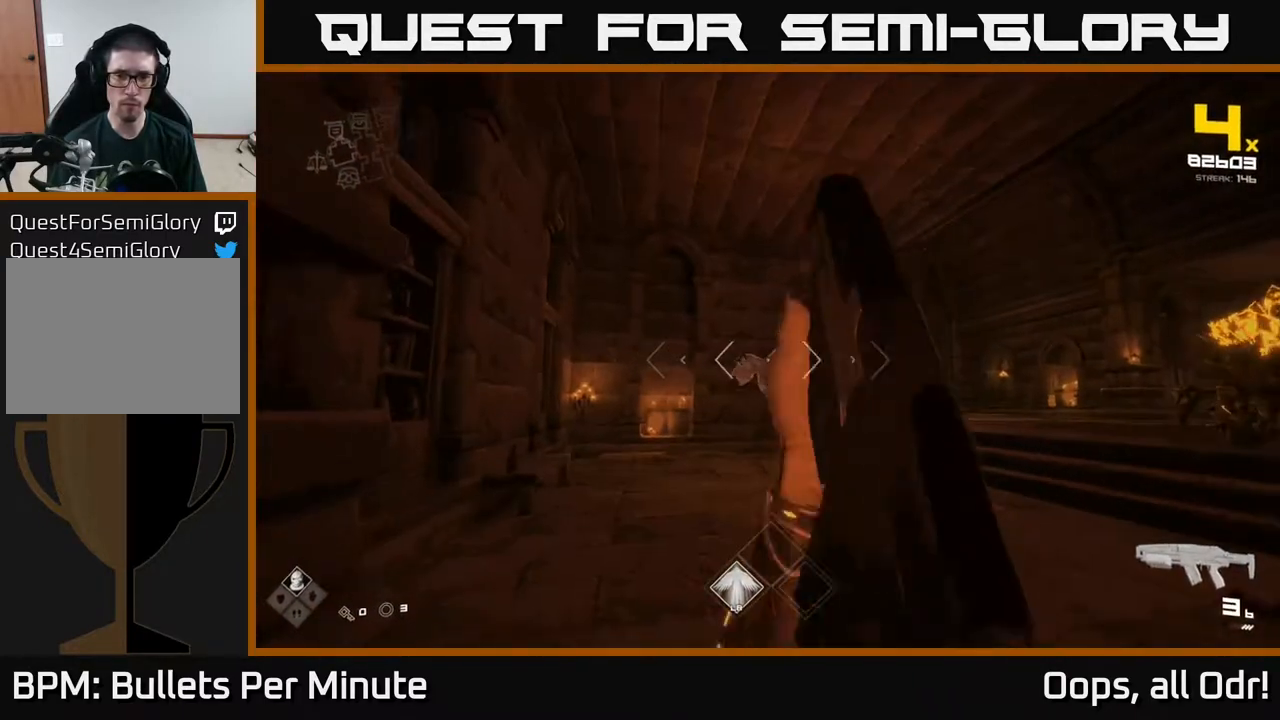
{"buttons": [], "left_stick": "up-left", "right_stick": "up-right", "events": [[33, "left_stick", "up"], [100, "right_stick", "right"], [200, "left_stick", "up-left"], [483, "right_stick", "up-right"]]}
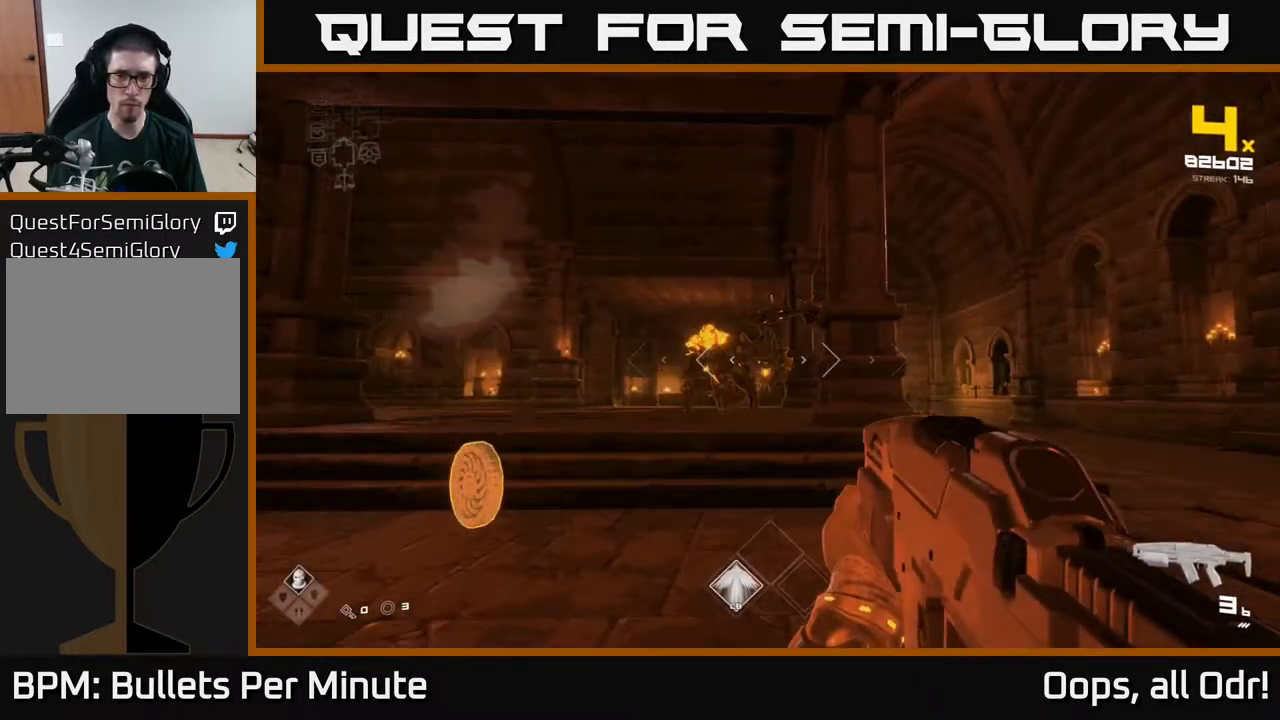
{"buttons": [], "left_stick": "up", "right_stick": "center", "events": [[17, "right_stick", "right"], [33, "R2", "down"], [33, "right_stick", "center"], [117, "R2", "up"], [117, "left_stick", "center"], [233, "left_stick", "left"], [367, "left_stick", "up"], [400, "R2", "down"], [483, "R2", "up"]]}
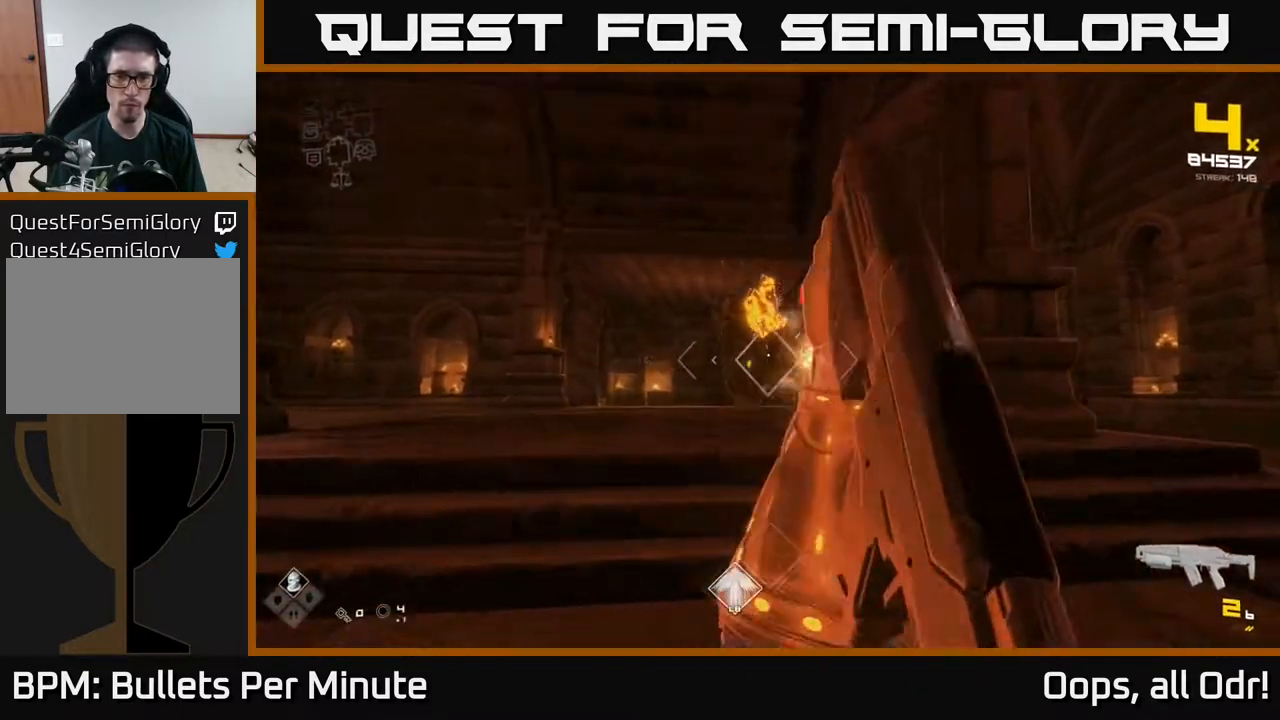
{"buttons": [], "left_stick": "down-left", "right_stick": "right", "events": [[50, "left_stick", "center"], [150, "left_stick", "left"], [183, "R2", "down"], [300, "left_stick", "down-left"], [333, "R2", "up"], [400, "right_stick", "right"]]}
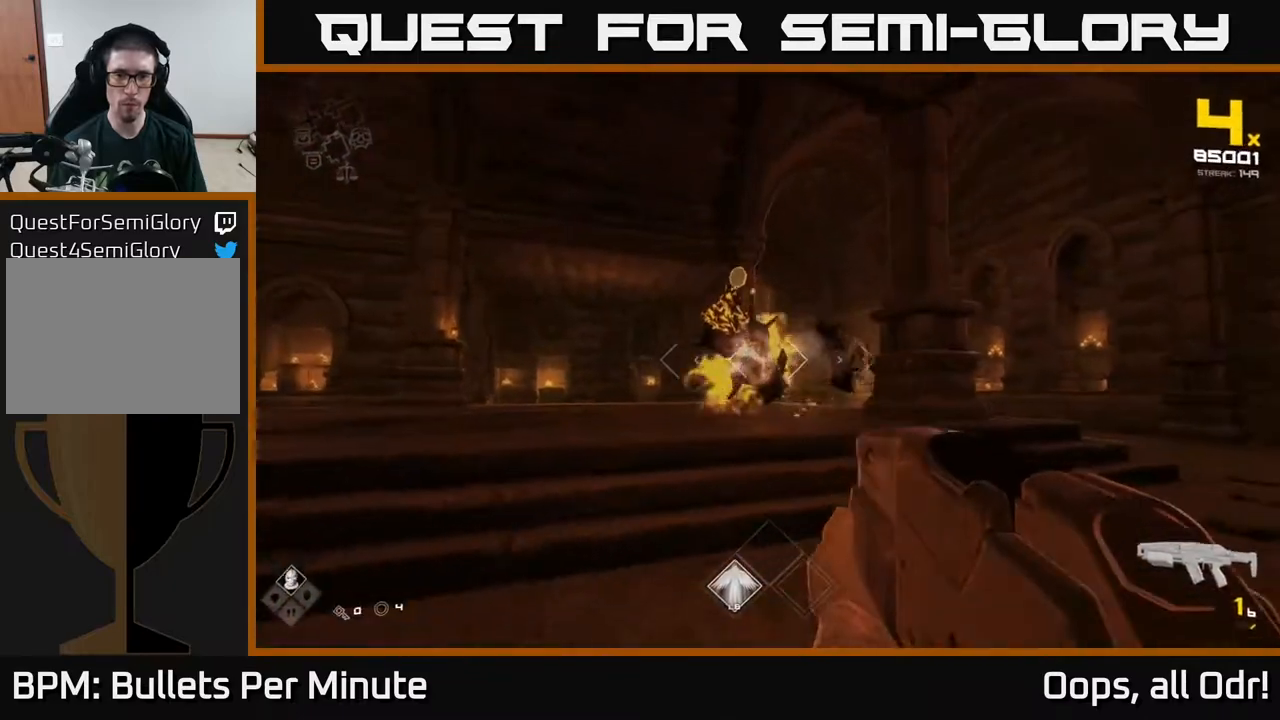
{"buttons": ["R1"], "left_stick": "center", "right_stick": "center", "events": [[33, "right_stick", "center"], [67, "R2", "down"], [117, "left_stick", "center"], [167, "R2", "up"], [283, "left_stick", "left"], [417, "R1", "down"], [483, "left_stick", "center"]]}
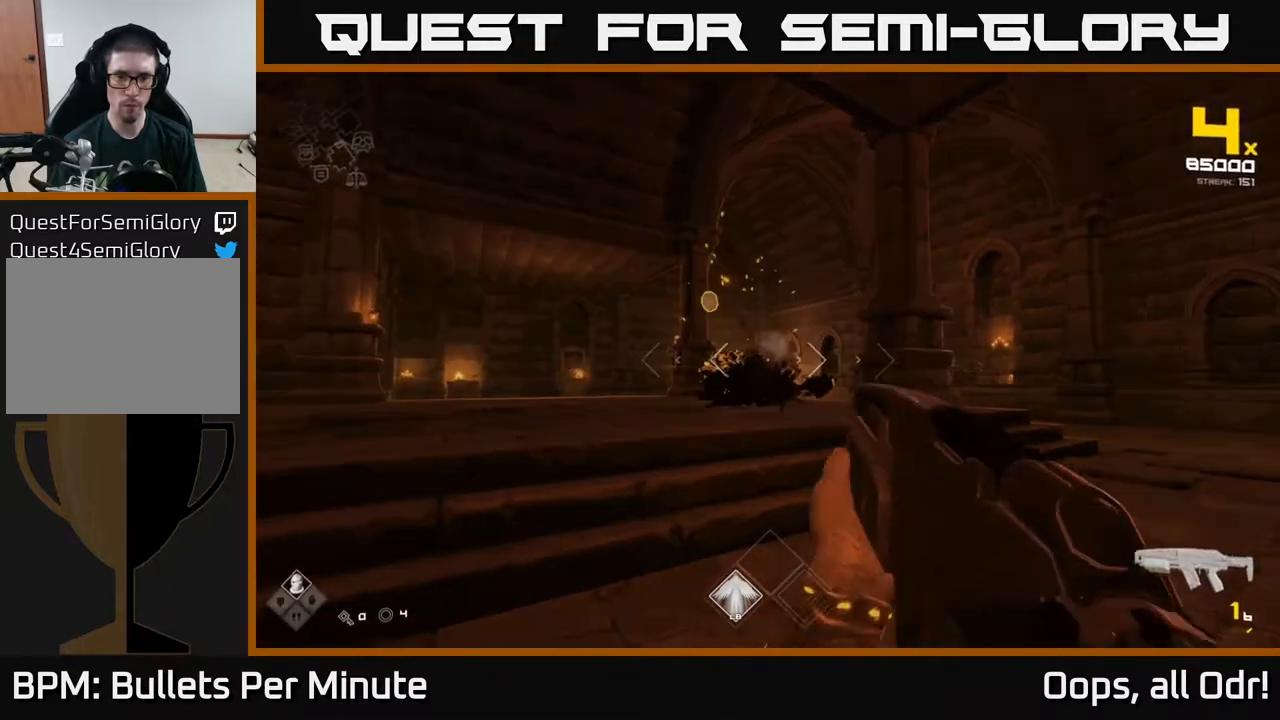
{"buttons": [], "left_stick": "up-right", "right_stick": "right", "events": [[33, "R1", "up"], [117, "left_stick", "left"], [217, "R1", "down"], [283, "left_stick", "center"], [350, "R1", "up"], [350, "right_stick", "right"], [500, "left_stick", "up-right"]]}
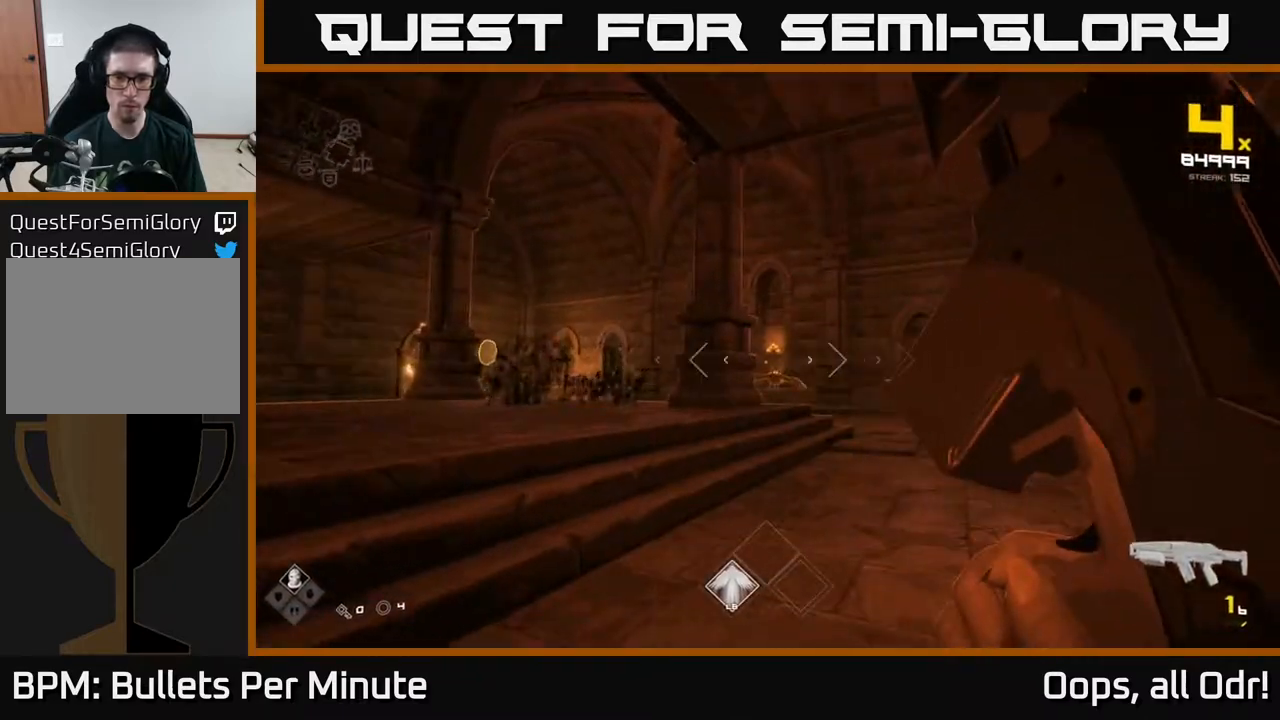
{"buttons": ["R2"], "left_stick": "up", "right_stick": "center", "events": [[50, "right_stick", "center"], [83, "R1", "down"], [183, "R1", "up"], [417, "R2", "down"], [500, "left_stick", "up"]]}
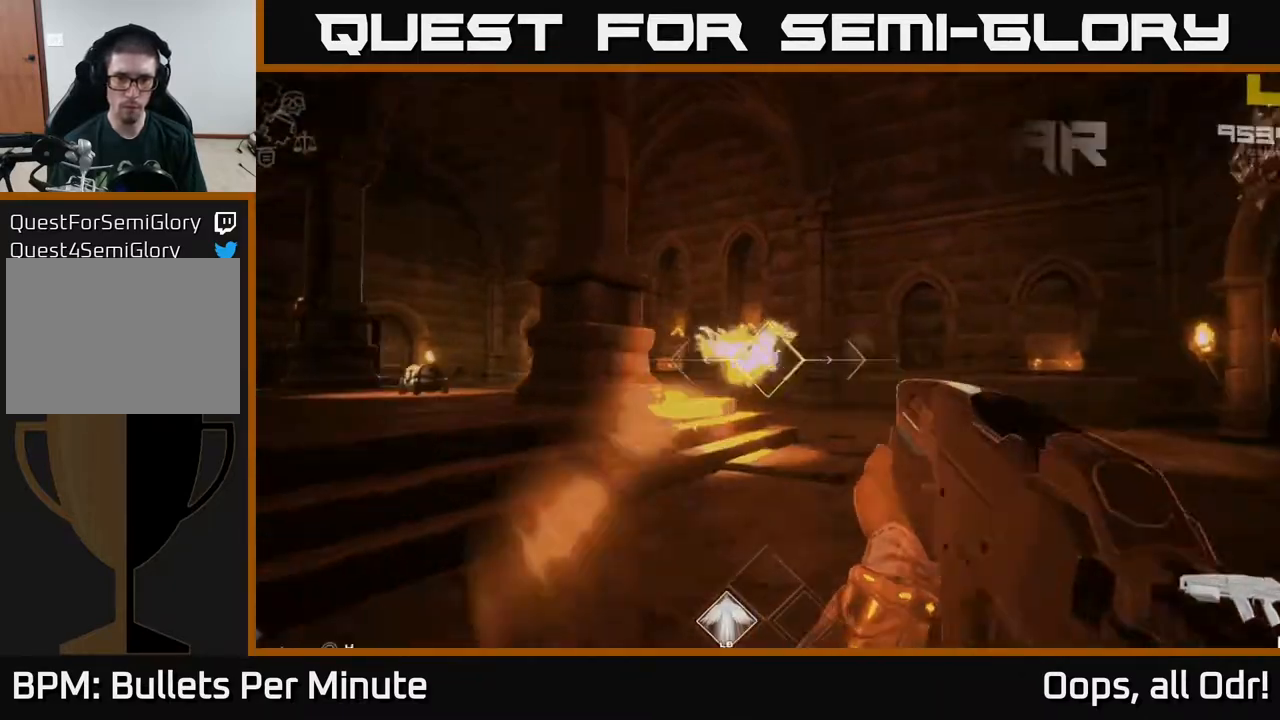
{"buttons": [], "left_stick": "up", "right_stick": "center", "events": [[33, "R2", "up"], [117, "left_stick", "up-right"], [133, "right_stick", "left"], [283, "right_stick", "center"], [300, "R1", "down"], [400, "R1", "up"], [500, "left_stick", "up"]]}
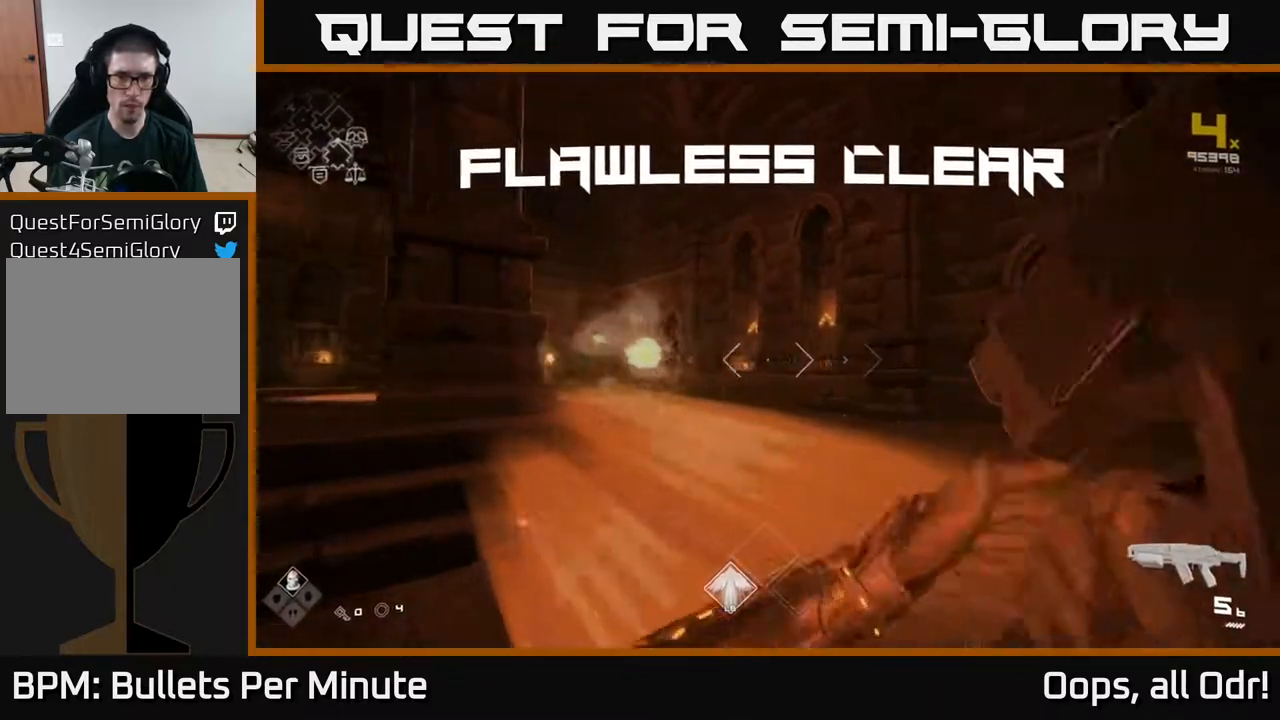
{"buttons": ["R1"], "left_stick": "up-left", "right_stick": "center", "events": [[17, "right_stick", "left"], [100, "R1", "down"], [267, "R1", "up"], [283, "left_stick", "up-left"], [300, "right_stick", "center"], [417, "R1", "down"]]}
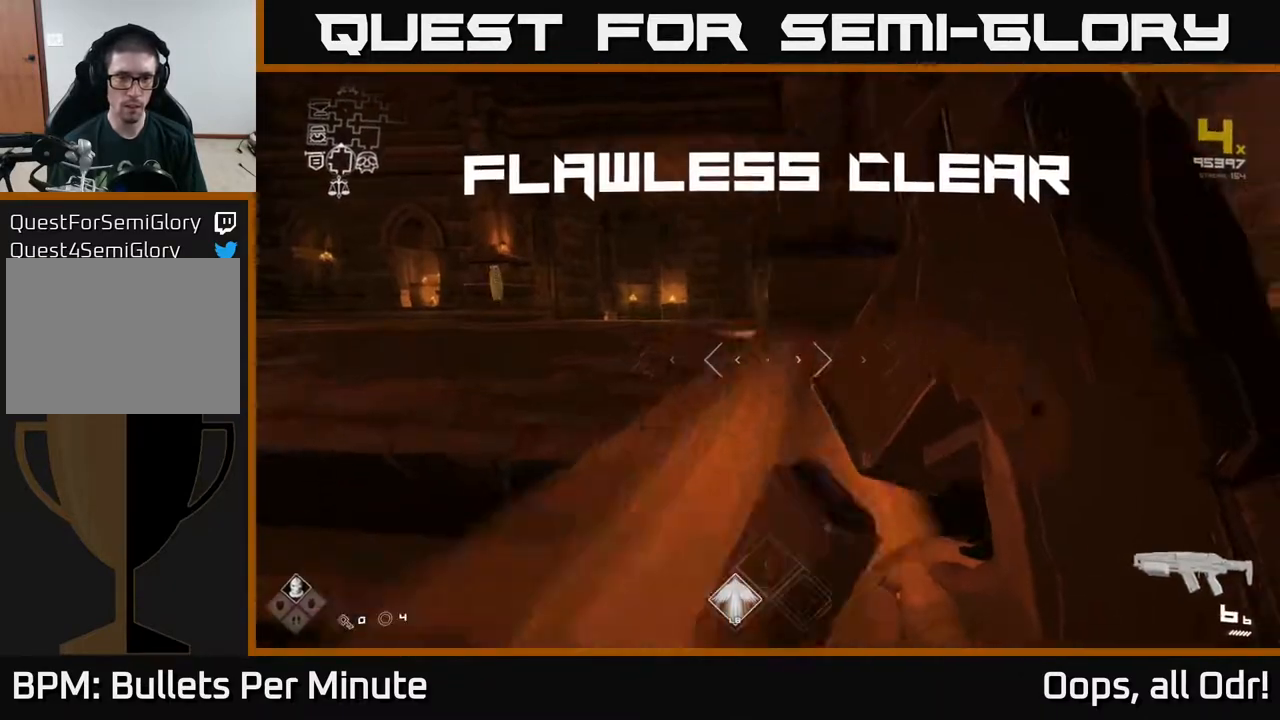
{"buttons": [], "left_stick": "up-left", "right_stick": "right", "events": [[133, "R1", "up"], [283, "L1", "down"], [383, "right_stick", "right"], [467, "L1", "up"]]}
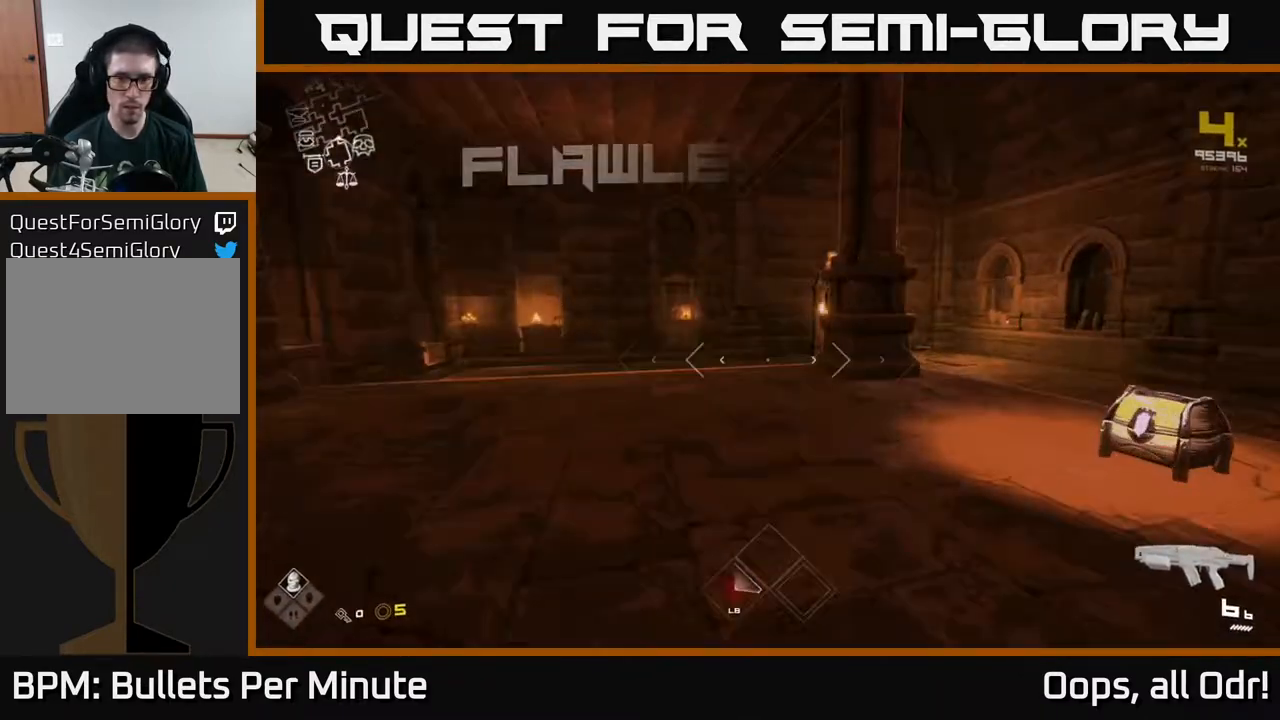
{"buttons": ["X"], "left_stick": "center", "right_stick": "center", "events": [[100, "left_stick", "up-right"], [217, "right_stick", "down"], [283, "right_stick", "center"], [417, "left_stick", "center"], [433, "X", "down"]]}
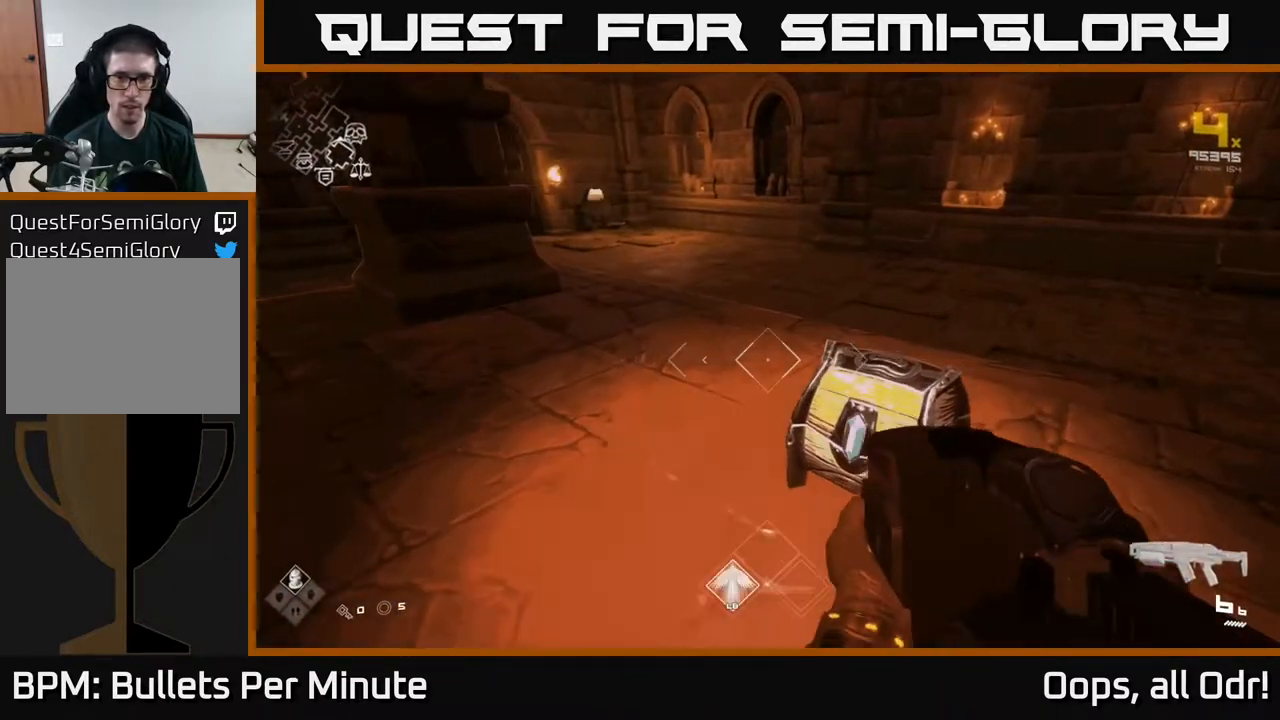
{"buttons": [], "left_stick": "up", "right_stick": "center", "events": [[17, "X", "up"], [33, "left_stick", "right"], [100, "X", "down"], [167, "left_stick", "center"], [200, "X", "up"], [333, "X", "down"], [400, "X", "up"], [483, "left_stick", "up"]]}
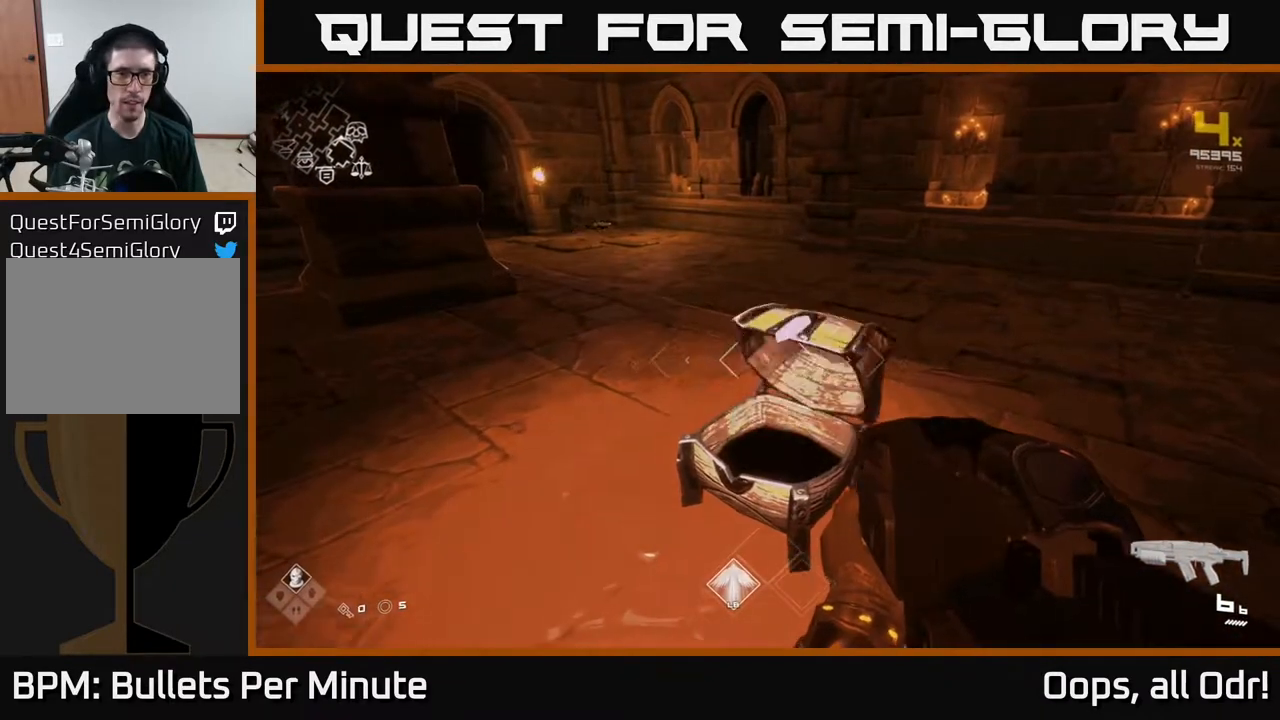
{"buttons": [], "left_stick": "up", "right_stick": "left", "events": [[167, "left_stick", "center"], [317, "left_stick", "up"], [467, "right_stick", "left"]]}
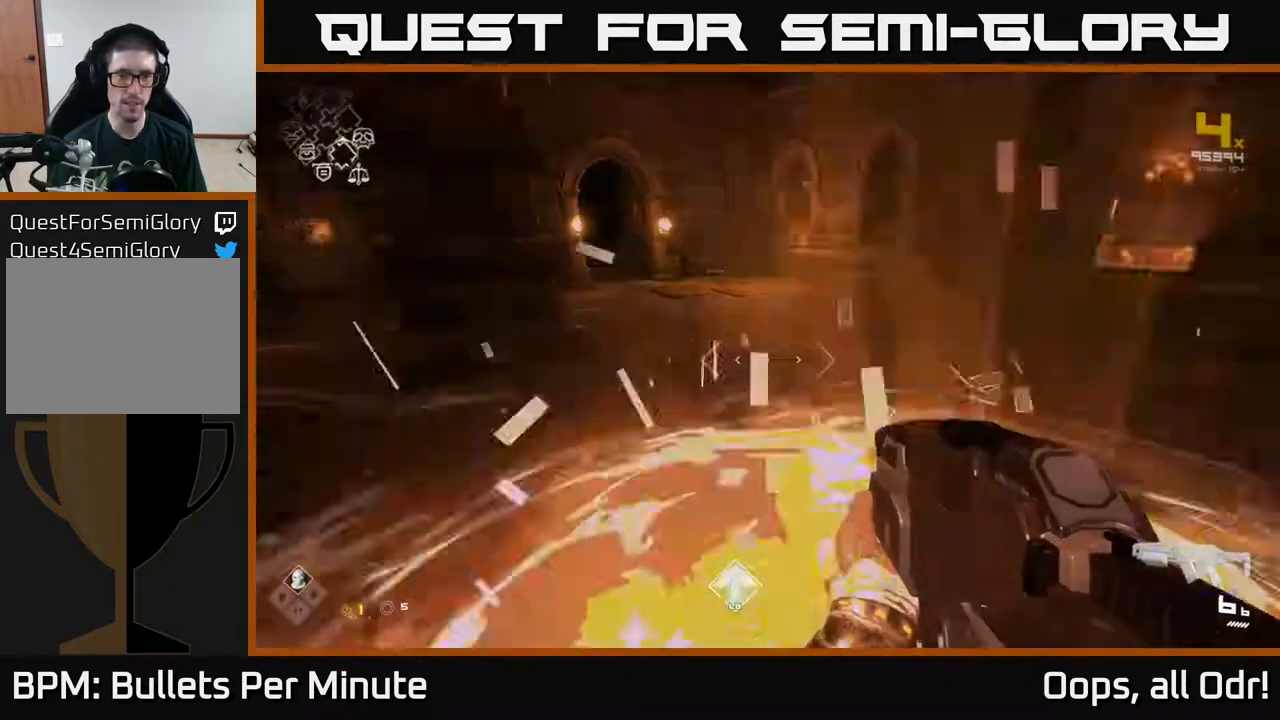
{"buttons": ["L1"], "left_stick": "up", "right_stick": "center", "events": [[133, "right_stick", "center"], [250, "right_stick", "right"], [333, "right_stick", "center"], [367, "L1", "down"]]}
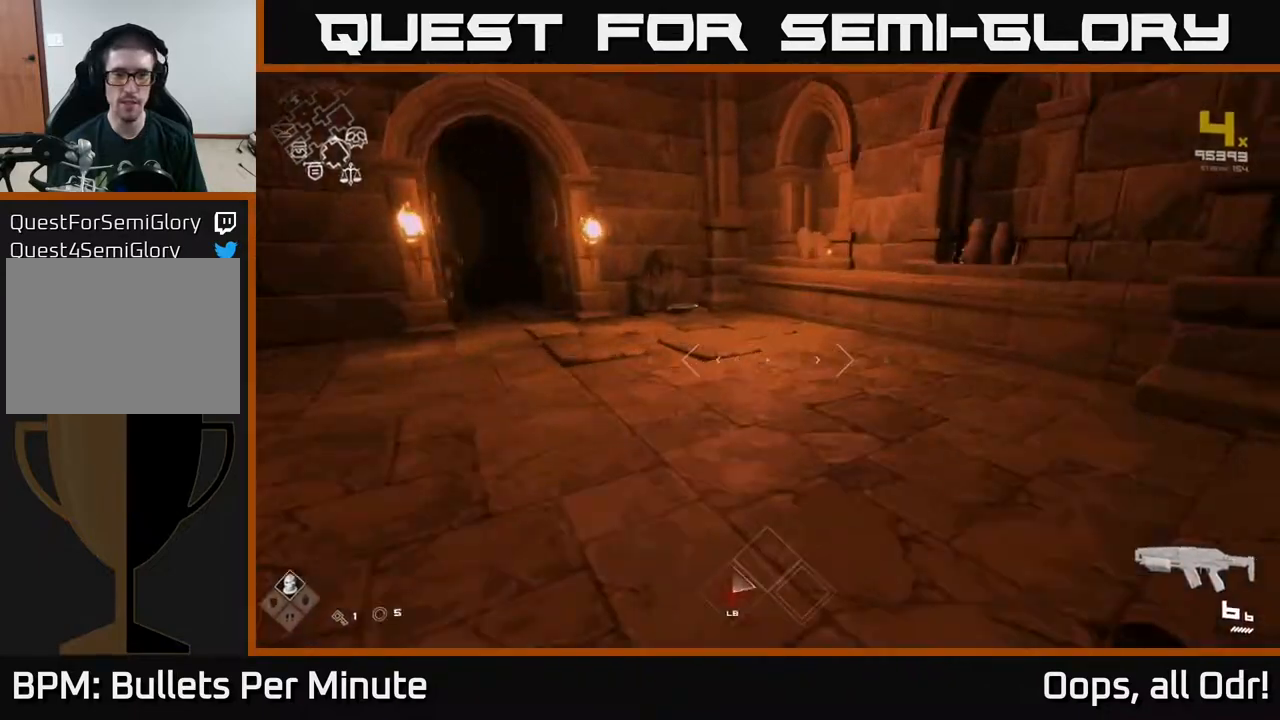
{"buttons": ["L1"], "left_stick": "up", "right_stick": "center", "events": [[167, "right_stick", "left"], [317, "right_stick", "center"]]}
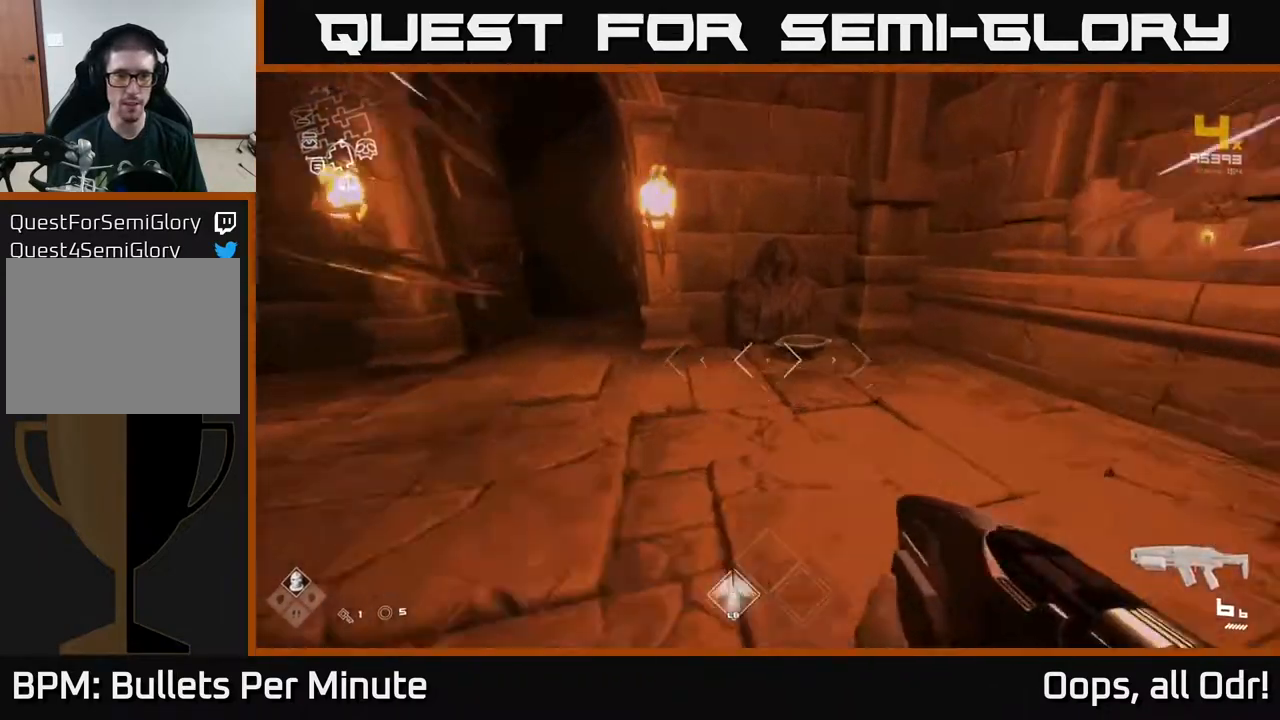
{"buttons": [], "left_stick": "down", "right_stick": "center", "events": [[67, "right_stick", "down"], [183, "right_stick", "center"], [350, "L1", "up"], [383, "X", "down"], [400, "left_stick", "down-right"], [450, "X", "up"], [483, "left_stick", "down"]]}
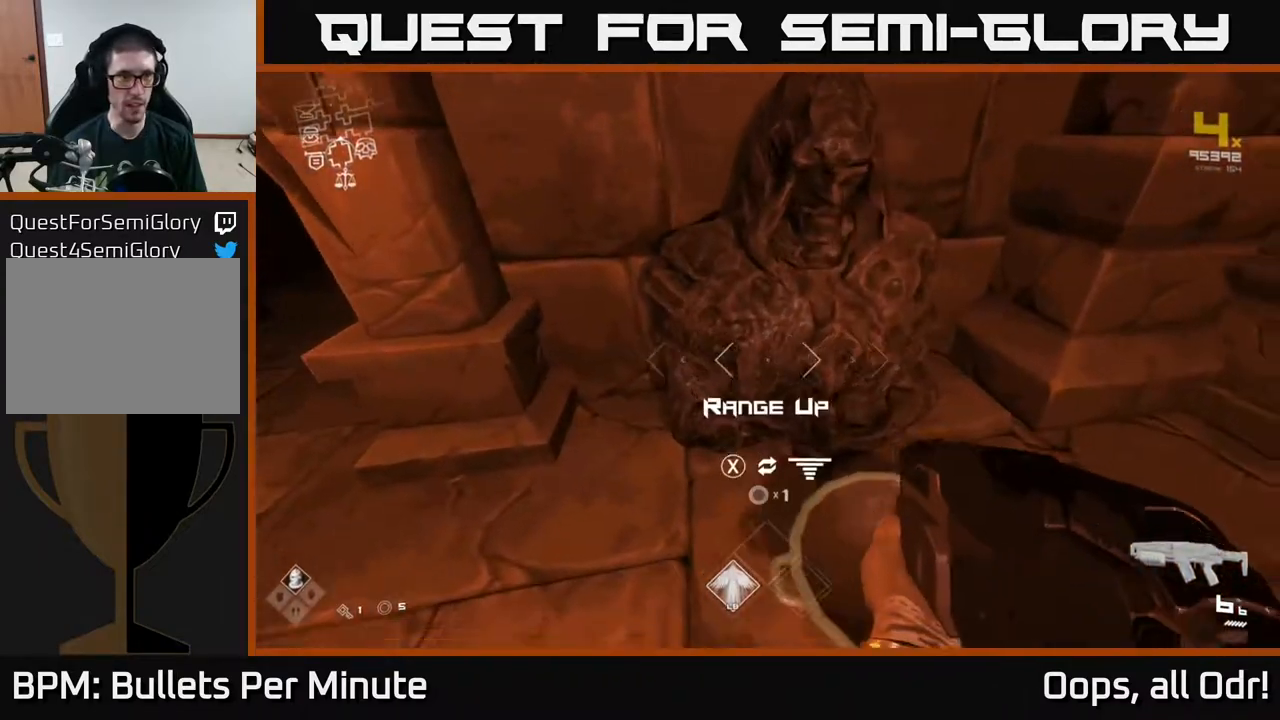
{"buttons": [], "left_stick": "up-right", "right_stick": "right", "events": [[83, "left_stick", "down-left"], [167, "right_stick", "up-left"], [300, "left_stick", "right"], [383, "right_stick", "right"], [433, "left_stick", "up-right"]]}
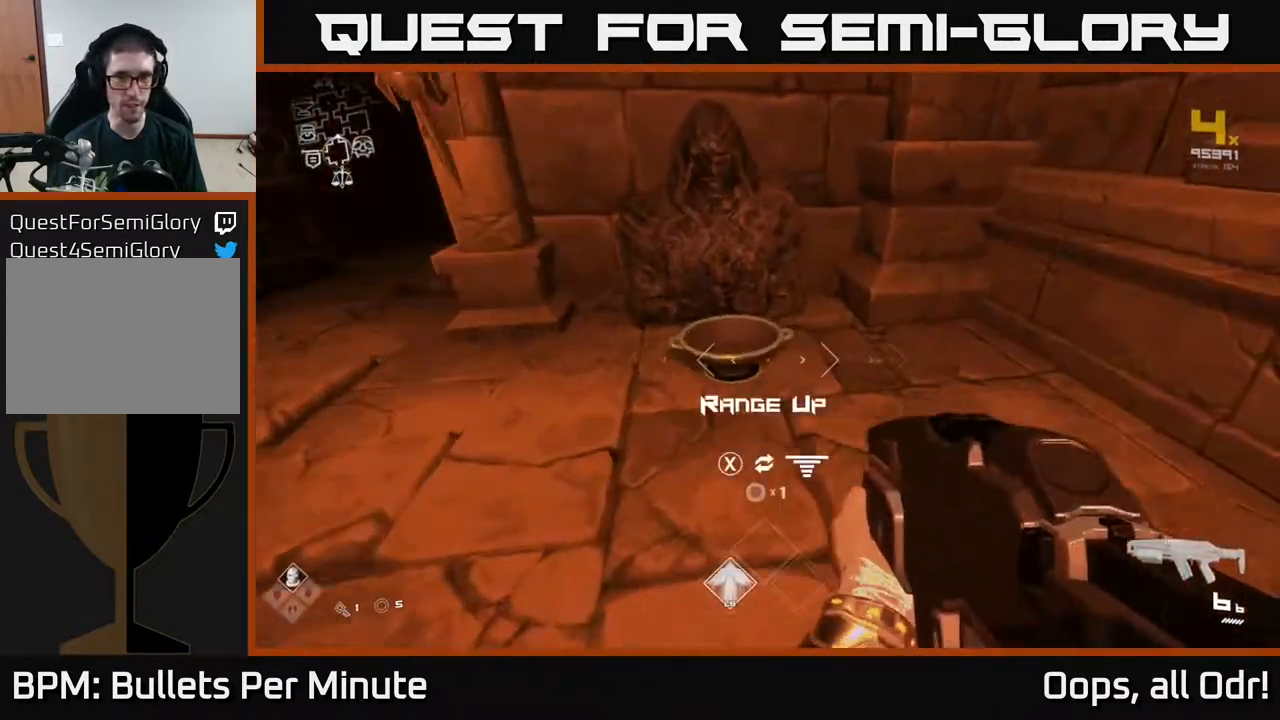
{"buttons": [], "left_stick": "down-left", "right_stick": "left", "events": [[83, "right_stick", "center"], [100, "left_stick", "up-left"], [183, "X", "down"], [183, "left_stick", "center"], [250, "X", "up"], [300, "left_stick", "down-left"], [383, "right_stick", "left"]]}
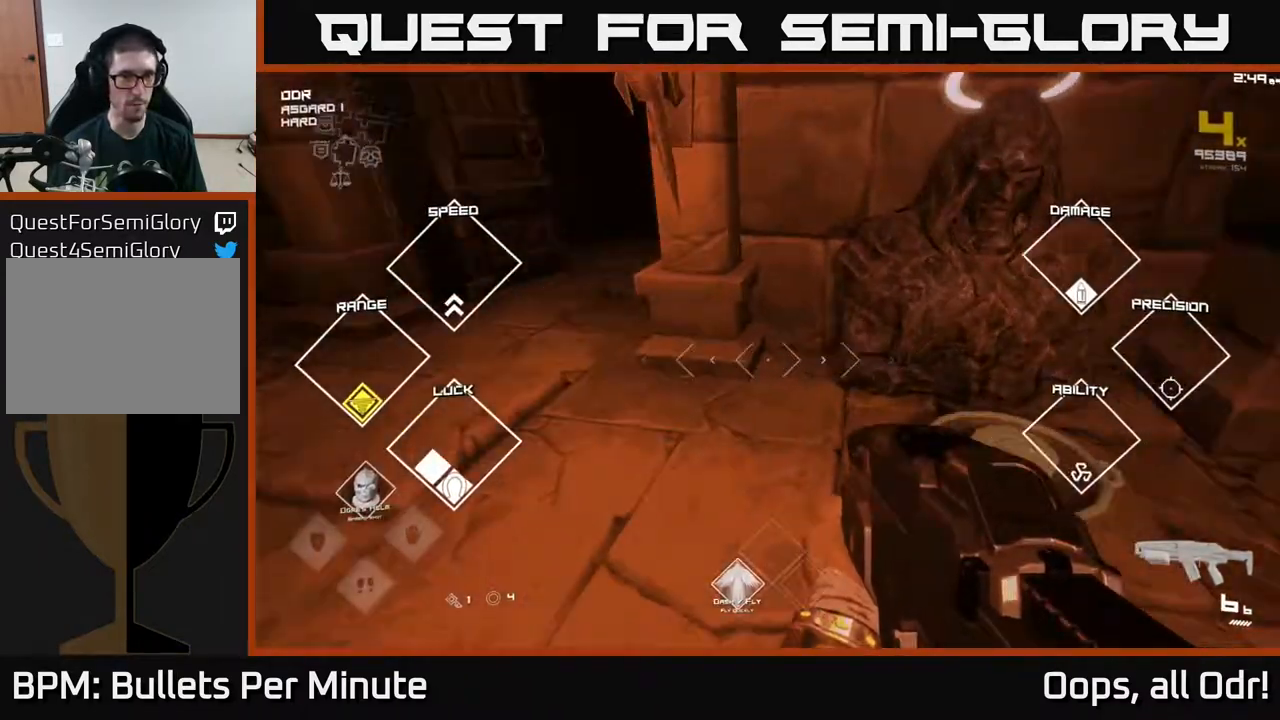
{"buttons": [], "left_stick": "up", "right_stick": "left", "events": [[300, "left_stick", "up-left"], [433, "left_stick", "up"]]}
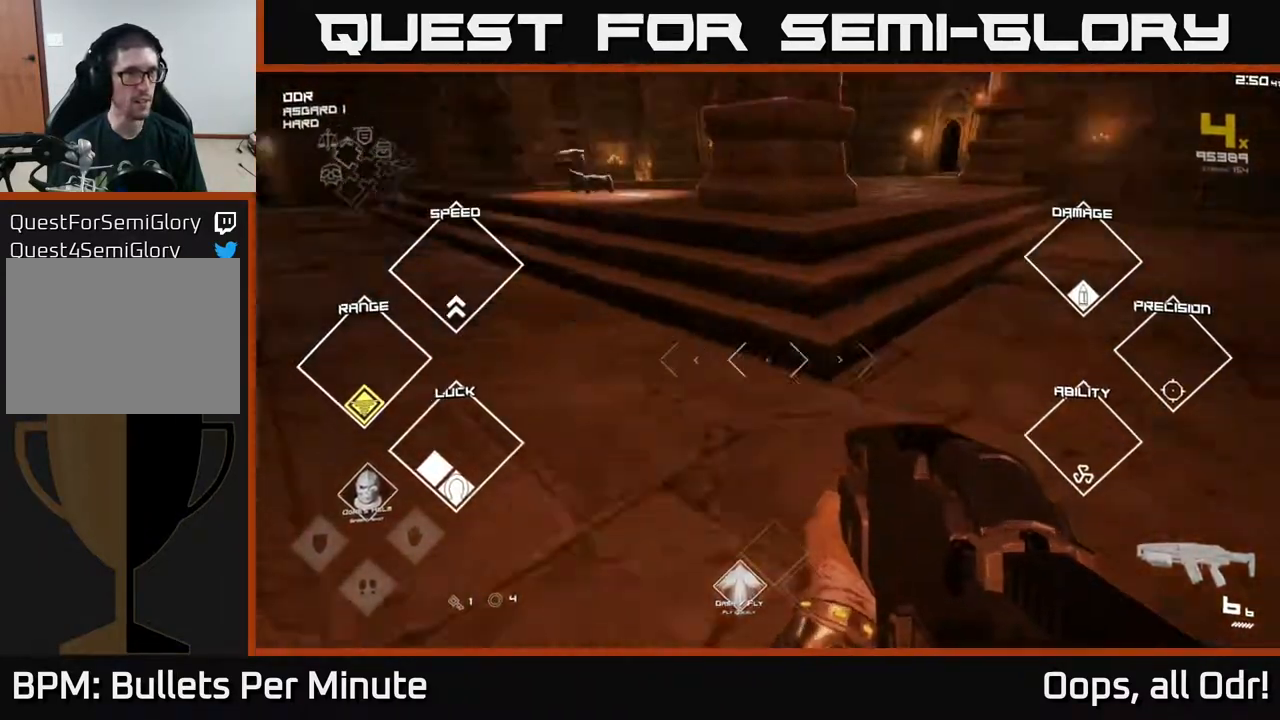
{"buttons": ["L1"], "left_stick": "up", "right_stick": "center", "events": [[167, "right_stick", "up-left"], [200, "L1", "down"], [283, "right_stick", "center"]]}
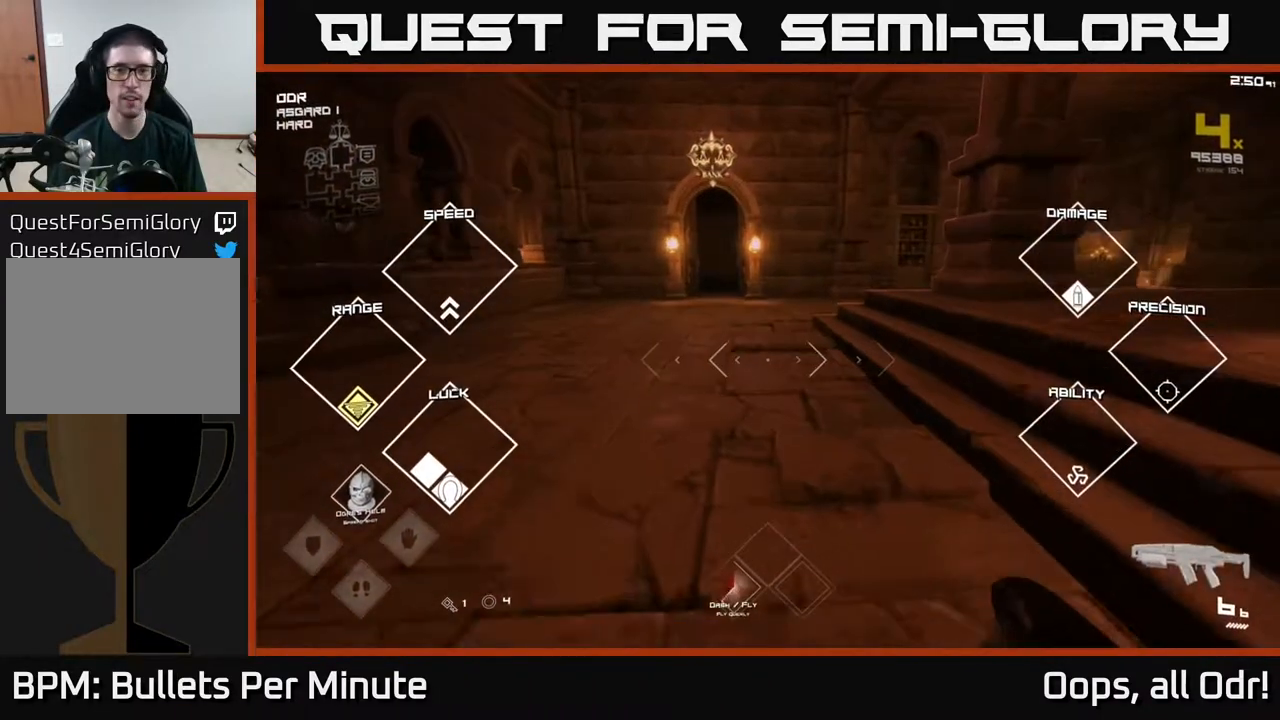
{"buttons": ["L1"], "left_stick": "up", "right_stick": "center", "events": [[333, "left_stick", "up-left"], [467, "left_stick", "up"]]}
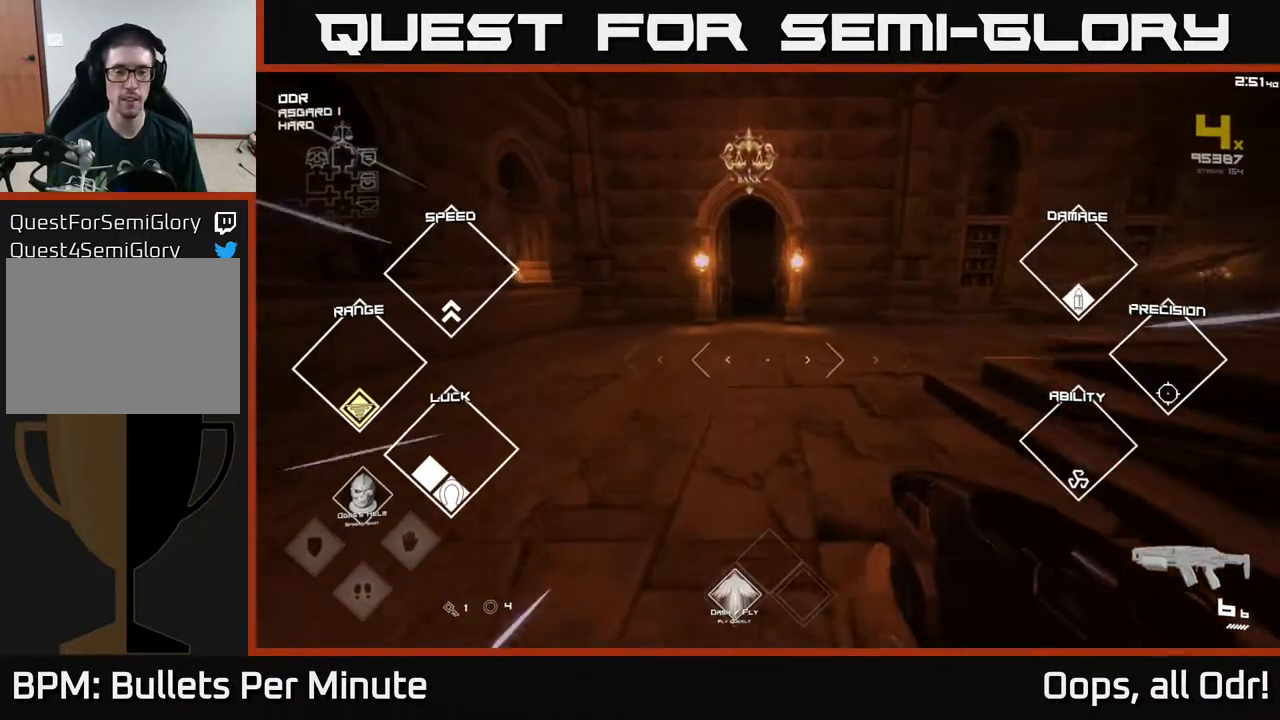
{"buttons": ["L1"], "left_stick": "up", "right_stick": "center", "events": [[283, "left_stick", "up-left"], [433, "left_stick", "up"]]}
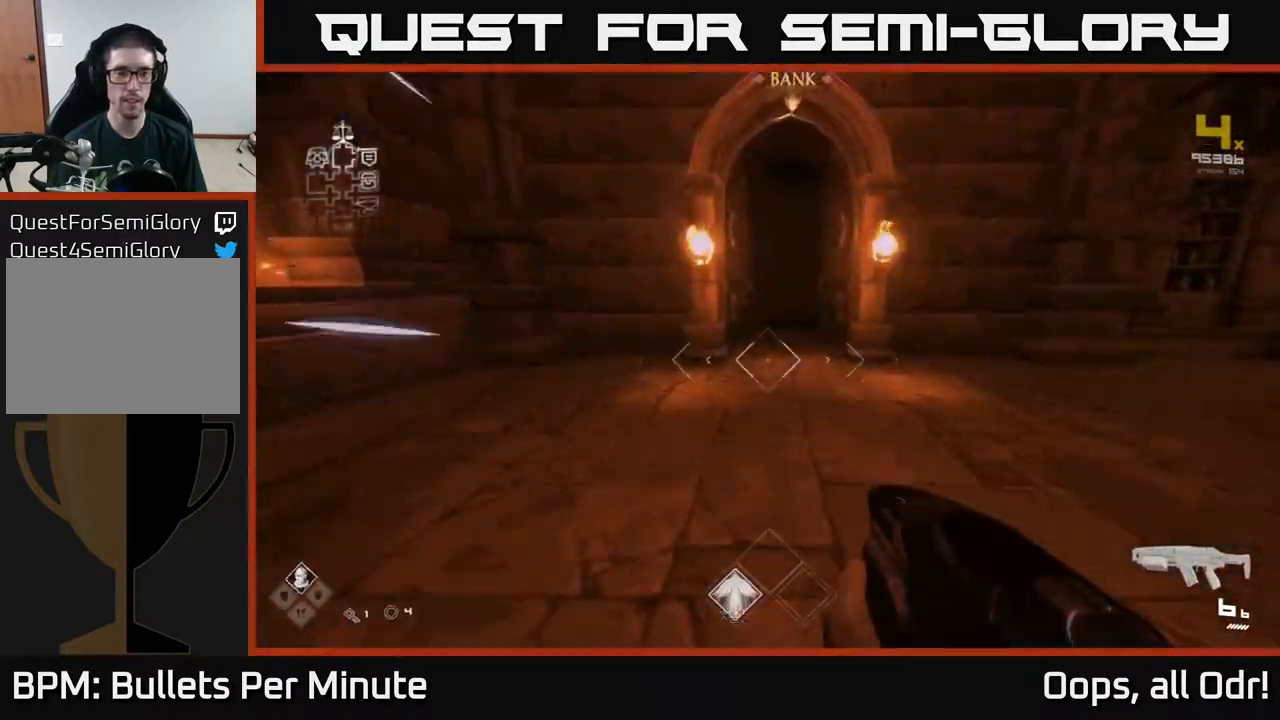
{"buttons": ["L1"], "left_stick": "up", "right_stick": "center", "events": []}
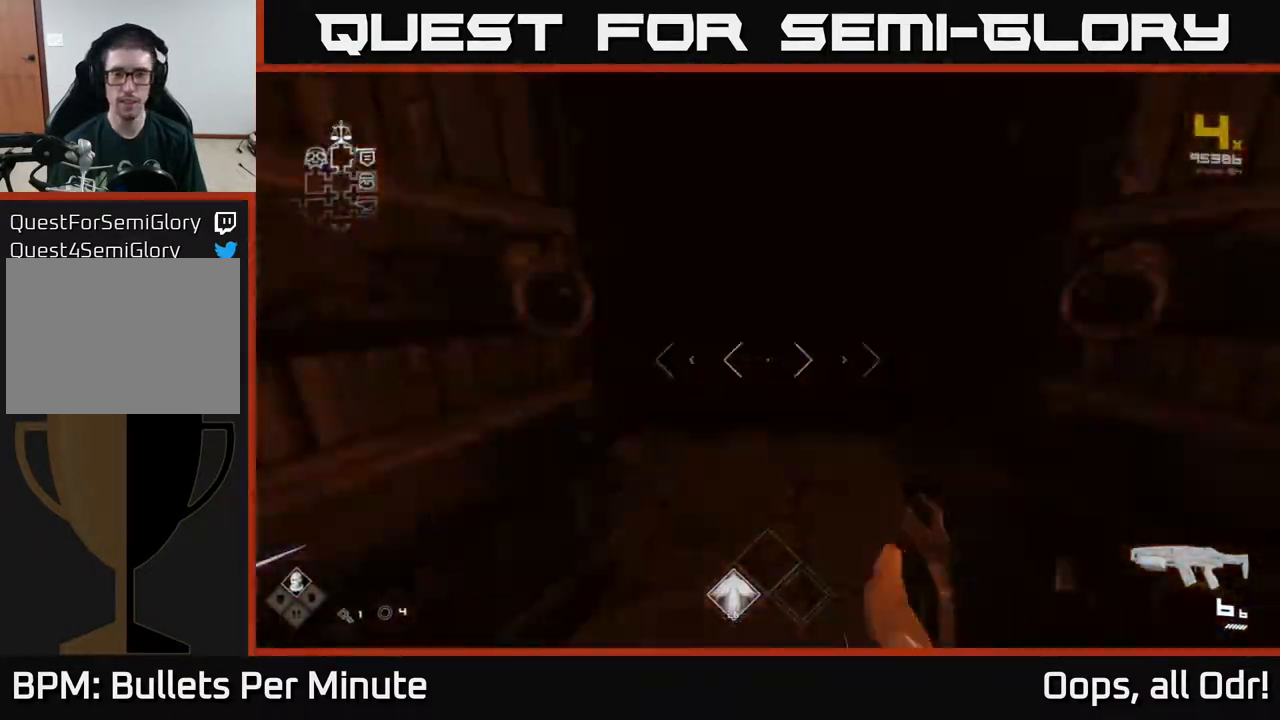
{"buttons": ["L1"], "left_stick": "up", "right_stick": "center", "events": []}
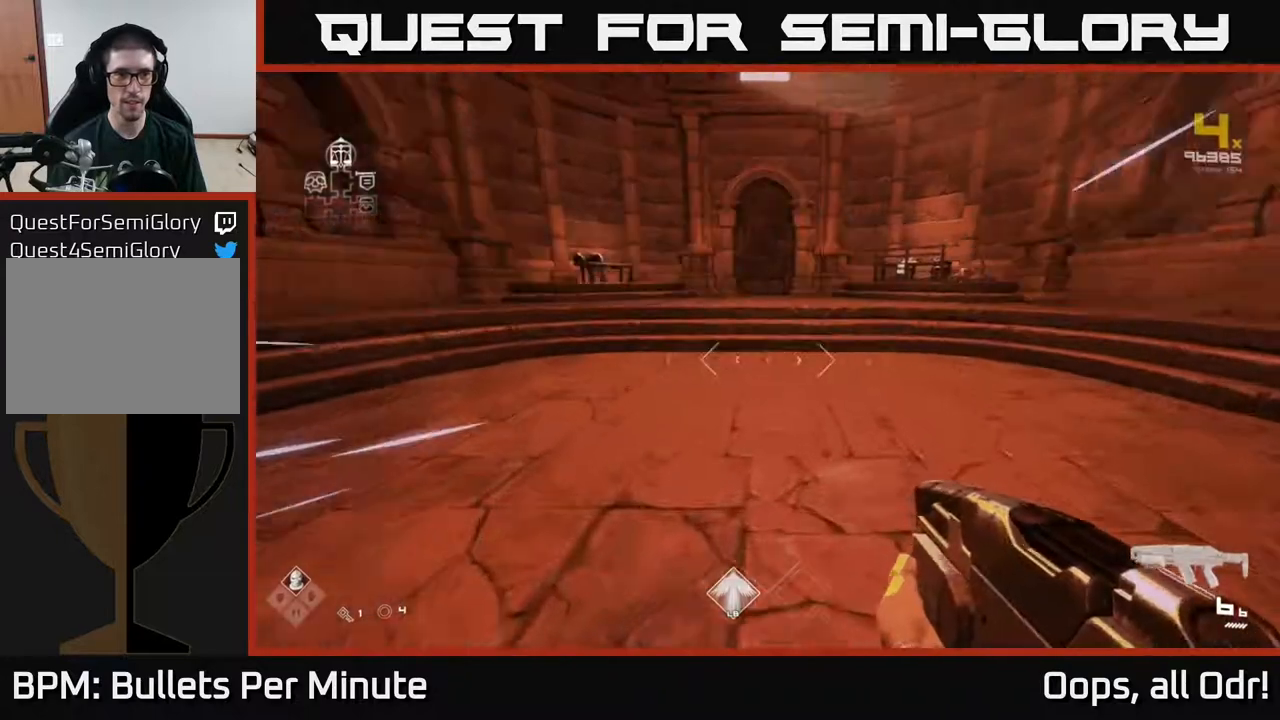
{"buttons": ["L1"], "left_stick": "up", "right_stick": "center", "events": []}
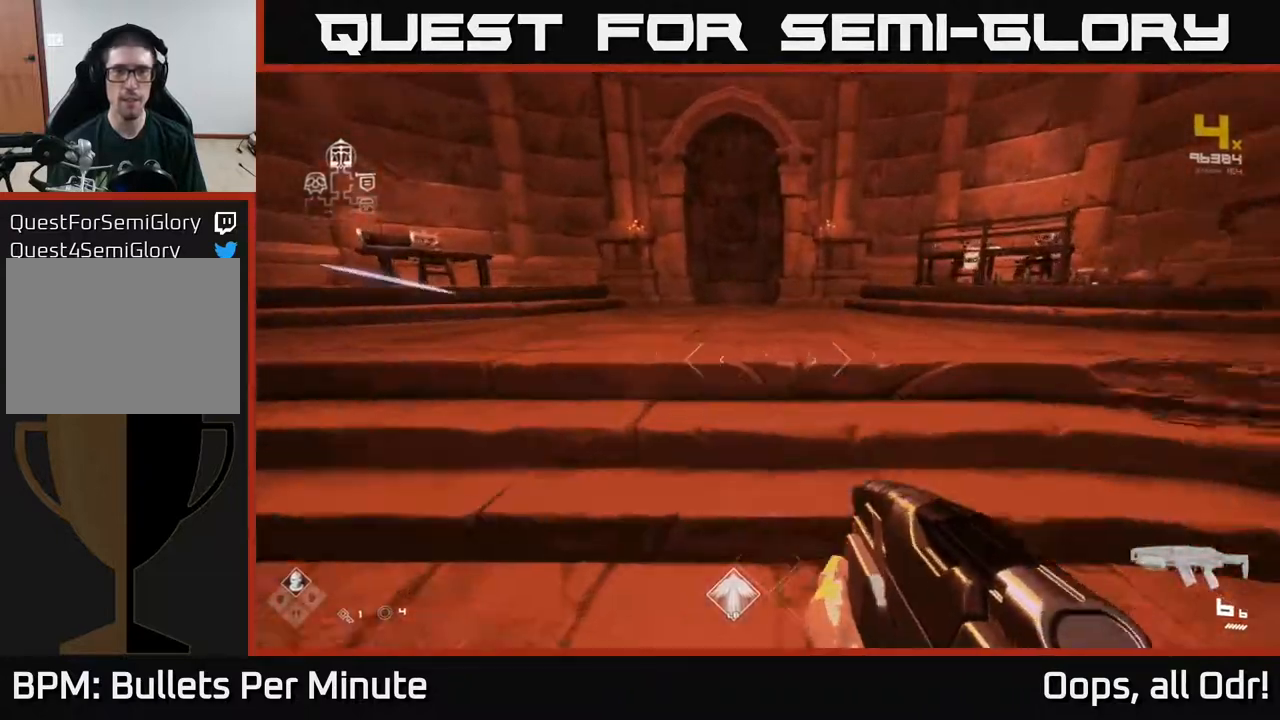
{"buttons": ["L1"], "left_stick": "up", "right_stick": "center", "events": []}